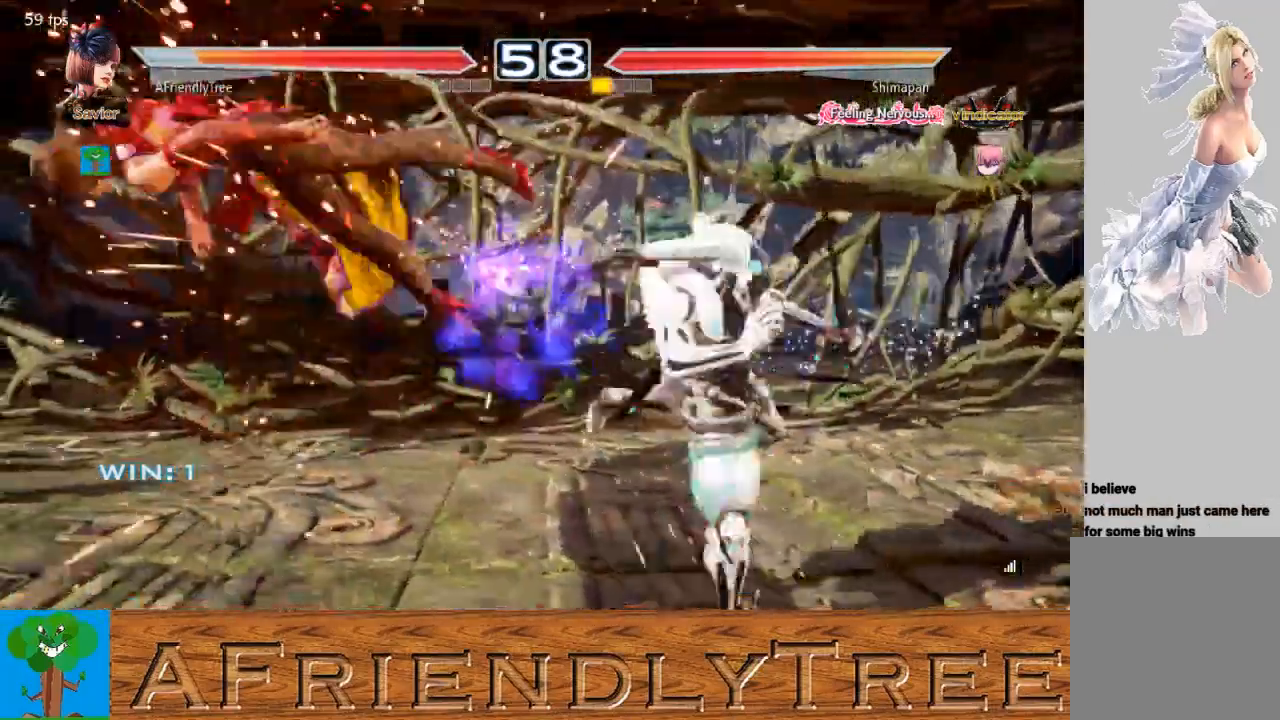
Gameplay with a controller (arcade stick); each line is a JSON object with the inputs held at the frame after it. "events" lists button and stick changes between this image and that frame as [ms after this image, input, new state], when the widget could be followed in between. Not read: L3 R3.
{"buttons": [], "left_stick": "center", "events": []}
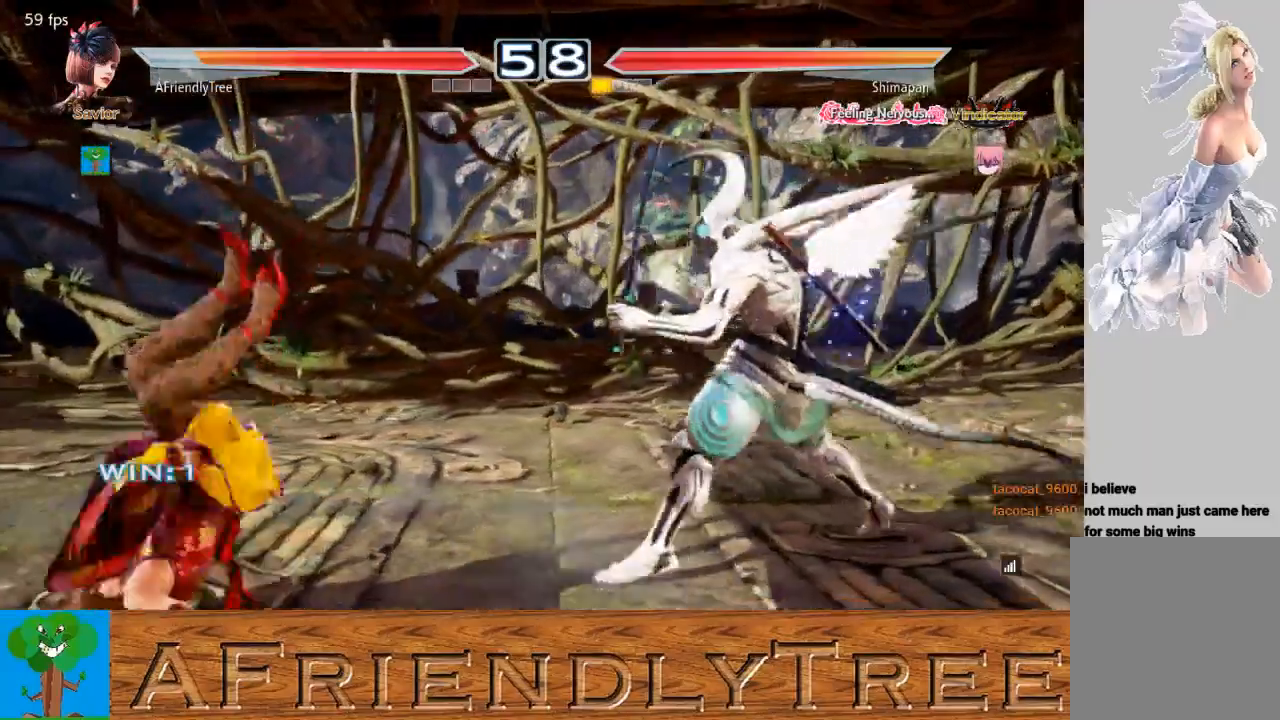
{"buttons": [], "left_stick": "center", "events": []}
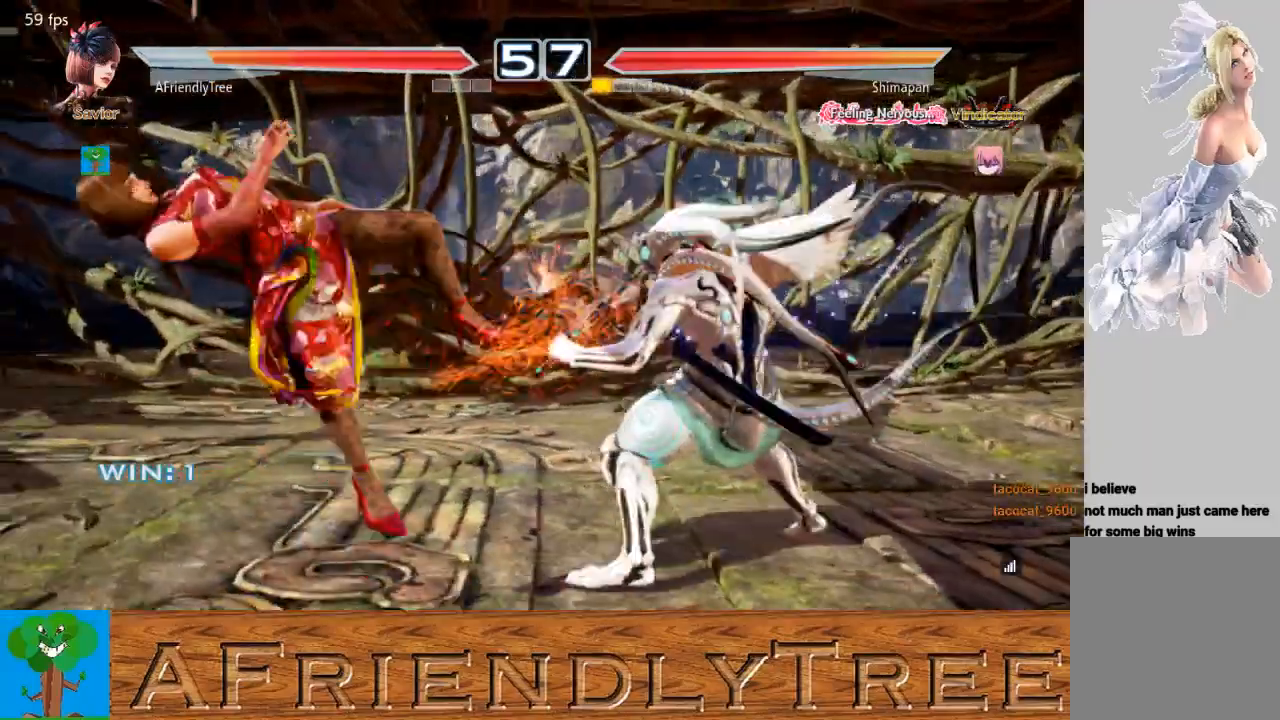
{"buttons": [], "left_stick": "center", "events": []}
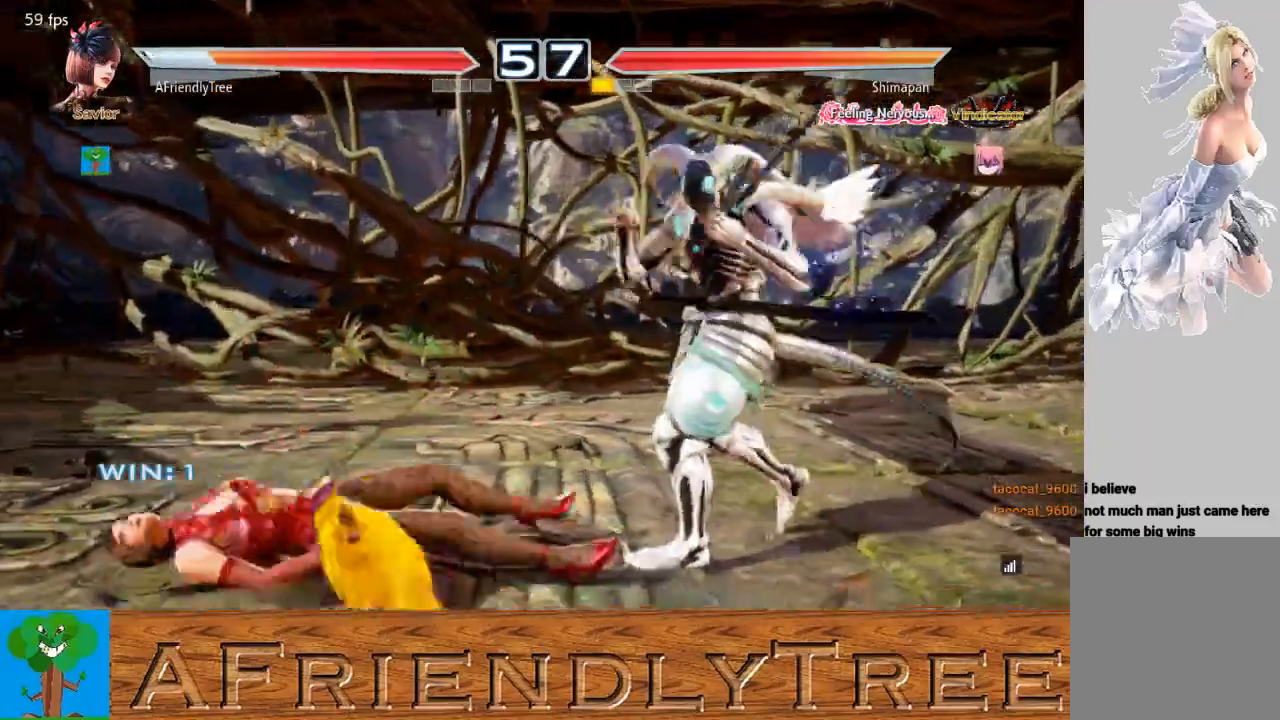
{"buttons": [], "left_stick": "center", "events": []}
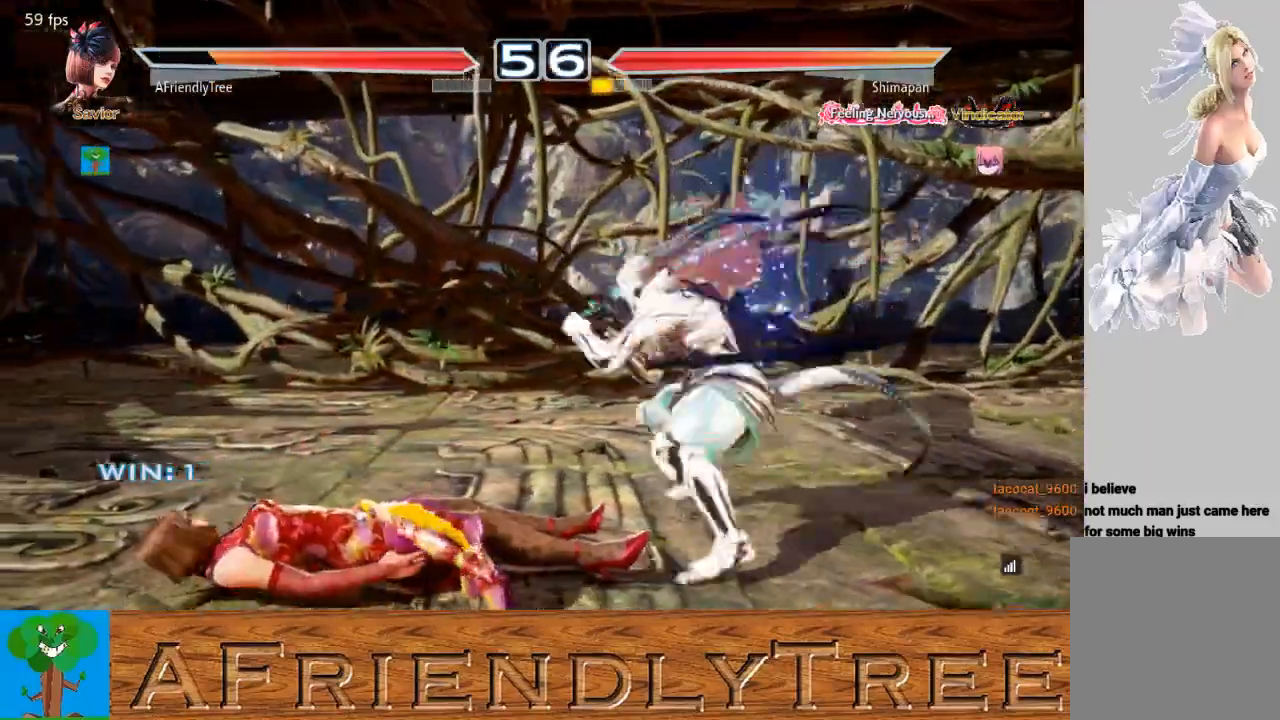
{"buttons": [], "left_stick": "left", "events": [[433, "left_stick", "left"]]}
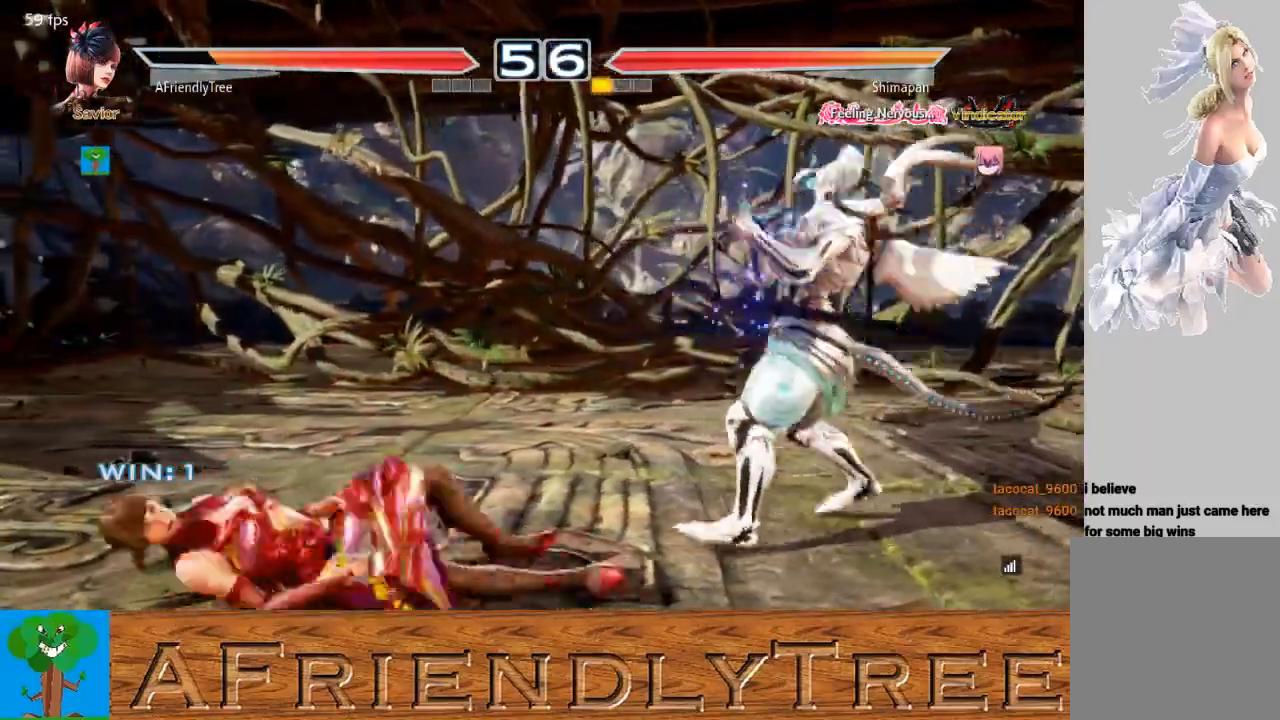
{"buttons": [], "left_stick": "center", "events": [[200, "left_stick", "center"], [400, "left_stick", "left"], [467, "left_stick", "center"]]}
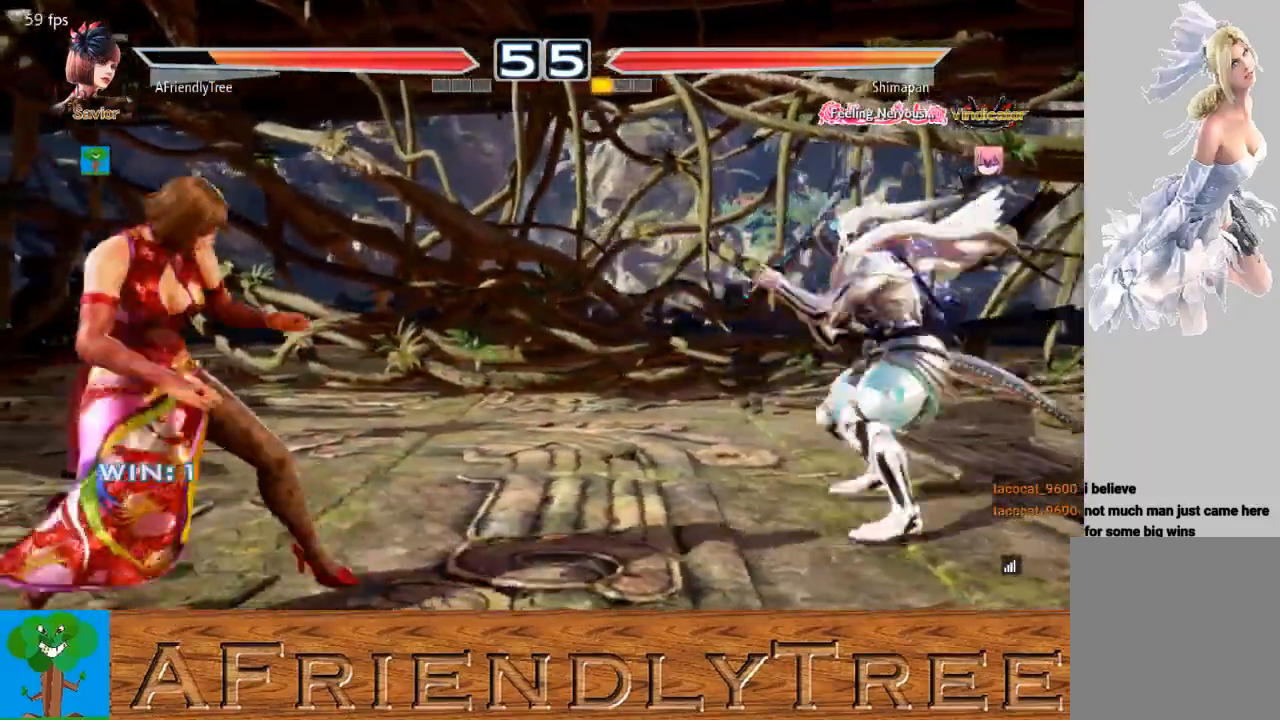
{"buttons": [], "left_stick": "right", "events": [[200, "left_stick", "down"], [267, "left_stick", "center"], [333, "left_stick", "right"], [400, "left_stick", "center"], [467, "left_stick", "right"]]}
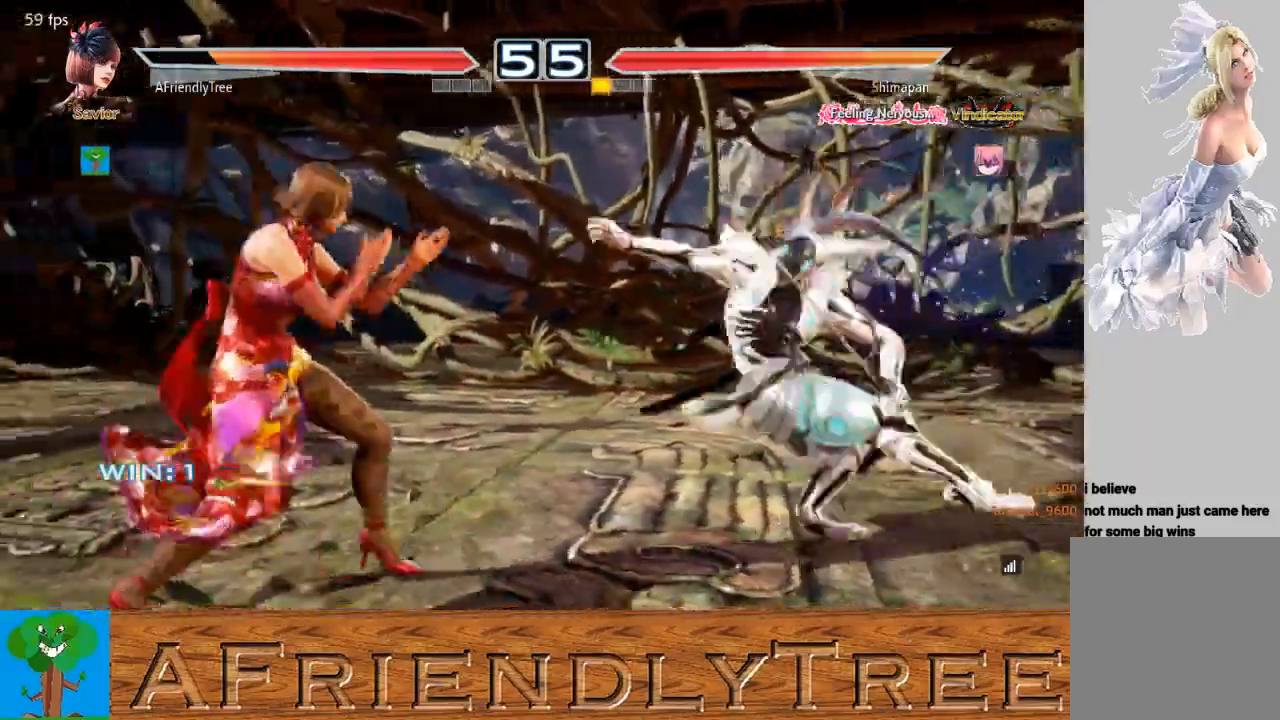
{"buttons": [], "left_stick": "left", "events": [[33, "left_stick", "center"], [100, "left_stick", "left"]]}
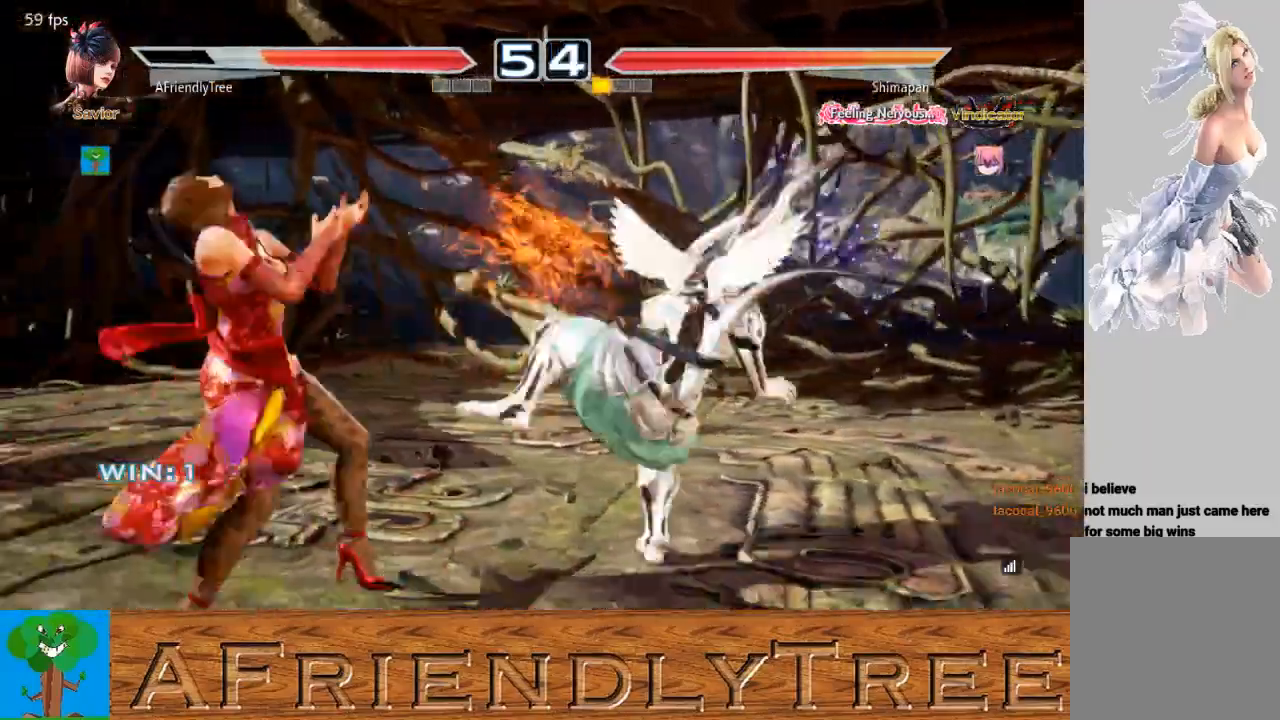
{"buttons": [], "left_stick": "left", "events": [[133, "left_stick", "center"], [233, "left_stick", "left"], [300, "left_stick", "center"], [400, "left_stick", "left"]]}
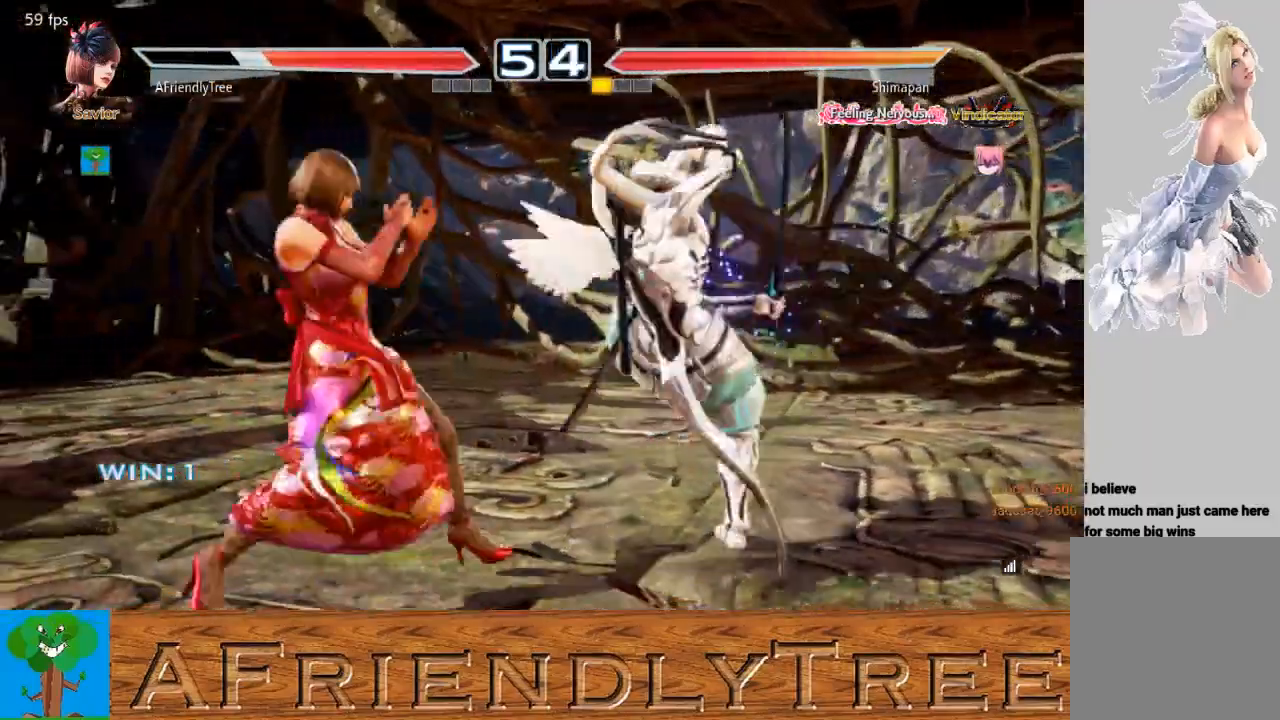
{"buttons": [], "left_stick": "left", "events": [[300, "left_stick", "down-left"], [500, "left_stick", "left"]]}
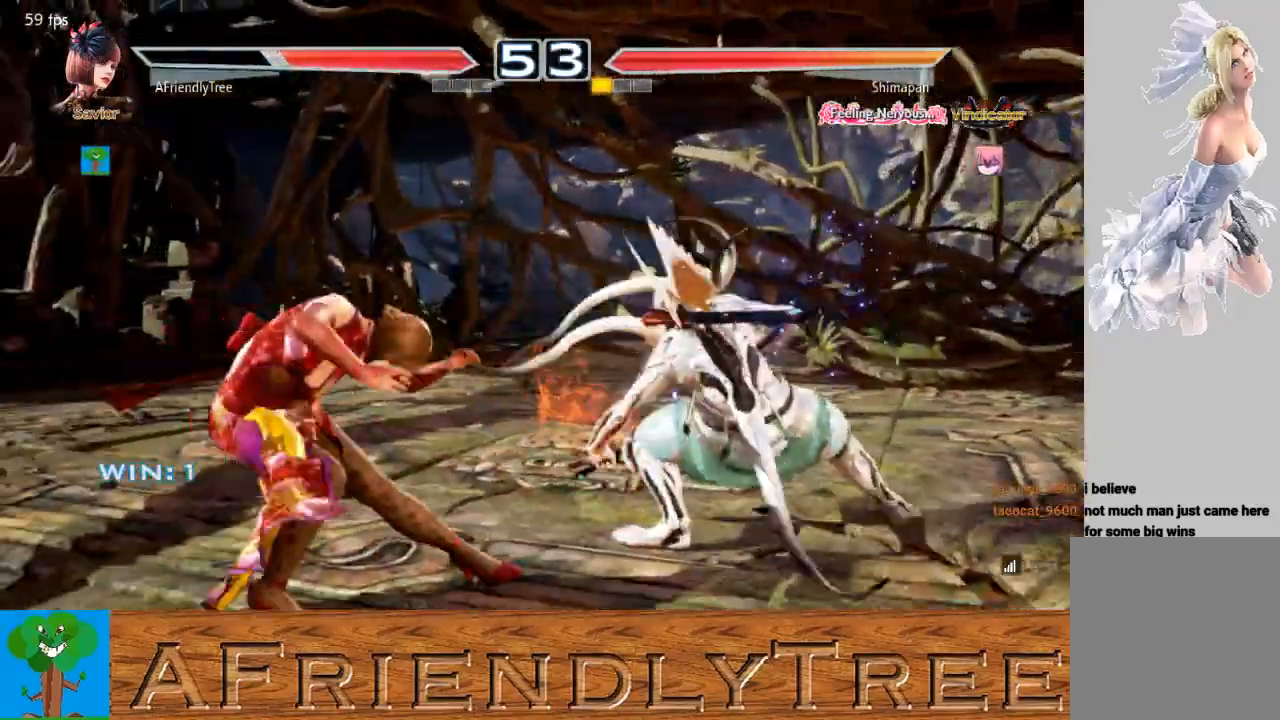
{"buttons": ["SQUARE"], "left_stick": "down-left", "events": [[267, "SQUARE", "down"], [267, "left_stick", "down-left"]]}
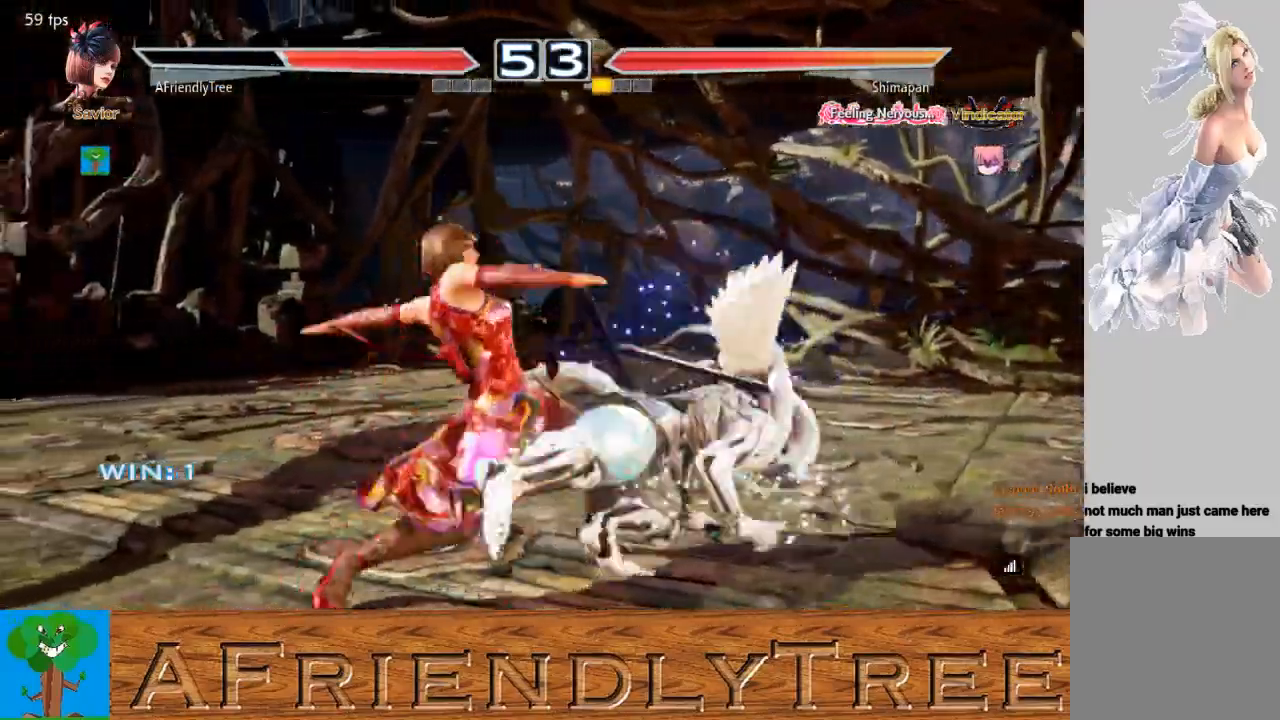
{"buttons": [], "left_stick": "center", "events": [[400, "left_stick", "center"], [433, "SQUARE", "up"]]}
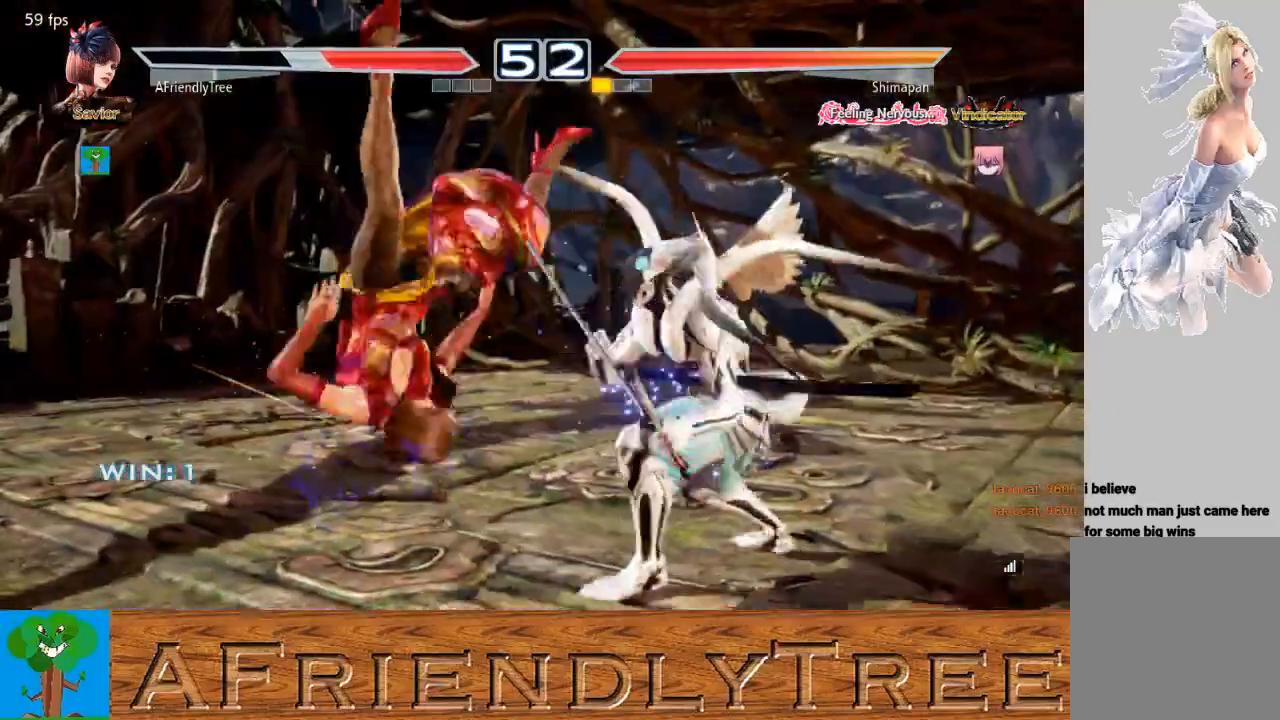
{"buttons": [], "left_stick": "center", "events": []}
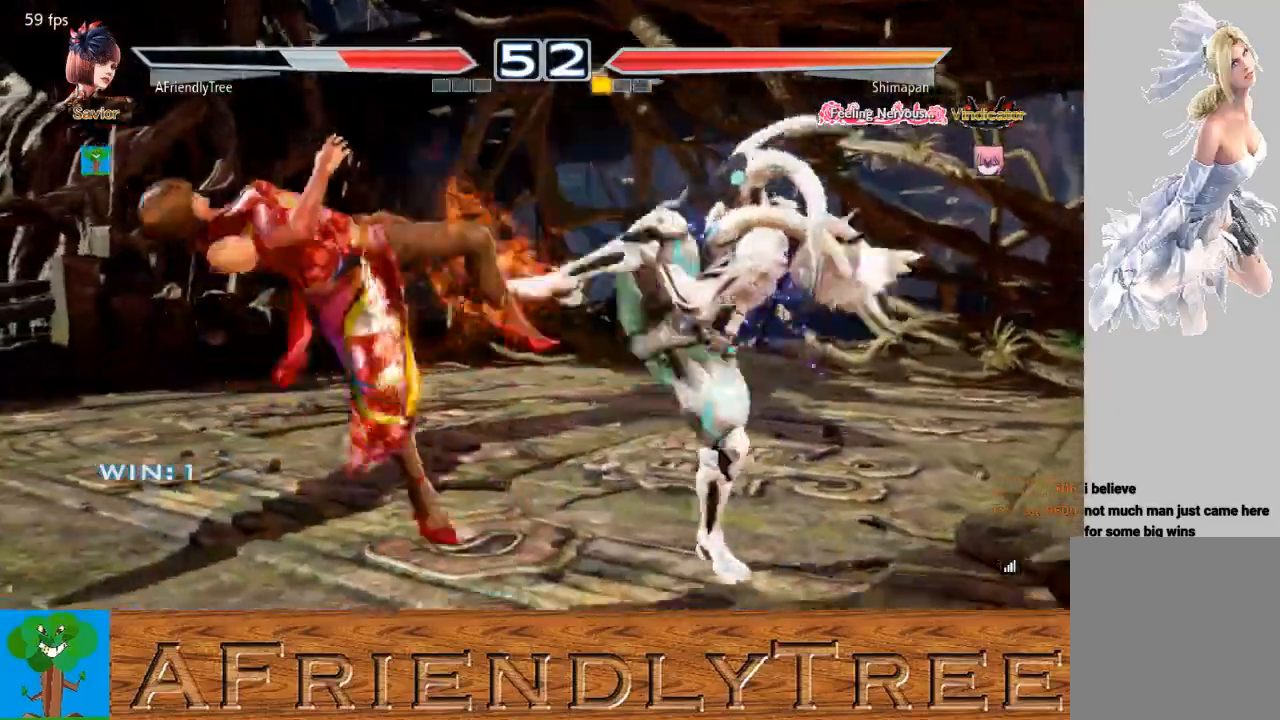
{"buttons": ["TRIANGLE"], "left_stick": "up", "events": [[333, "left_stick", "up"], [400, "TRIANGLE", "down"]]}
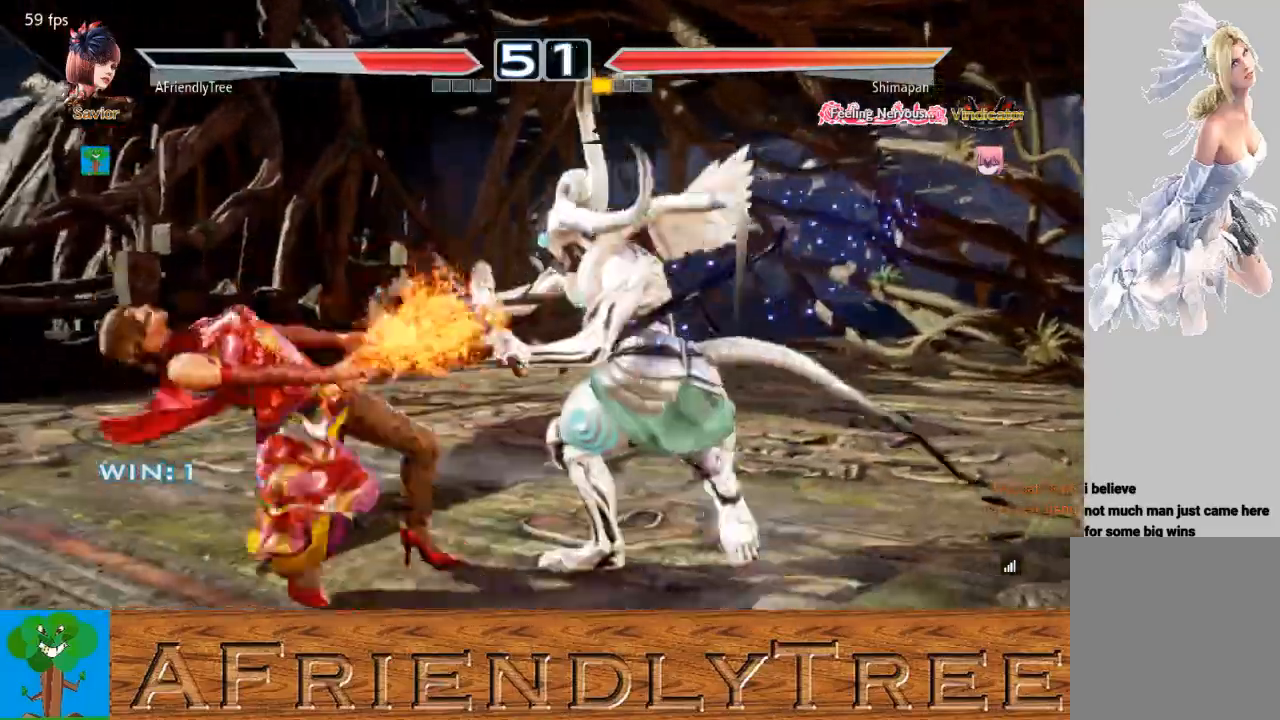
{"buttons": [], "left_stick": "center", "events": [[267, "left_stick", "center"], [367, "TRIANGLE", "up"]]}
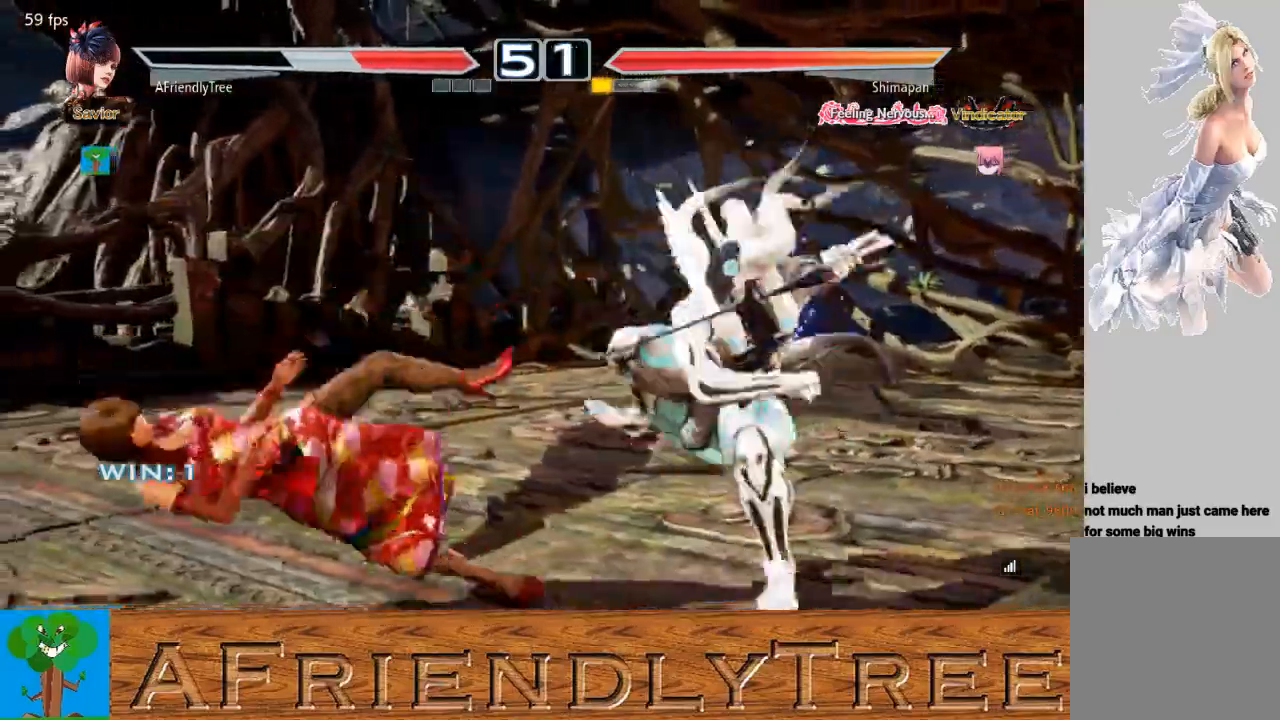
{"buttons": [], "left_stick": "center", "events": [[67, "left_stick", "up"], [100, "TRIANGLE", "down"], [400, "left_stick", "center"], [500, "TRIANGLE", "up"]]}
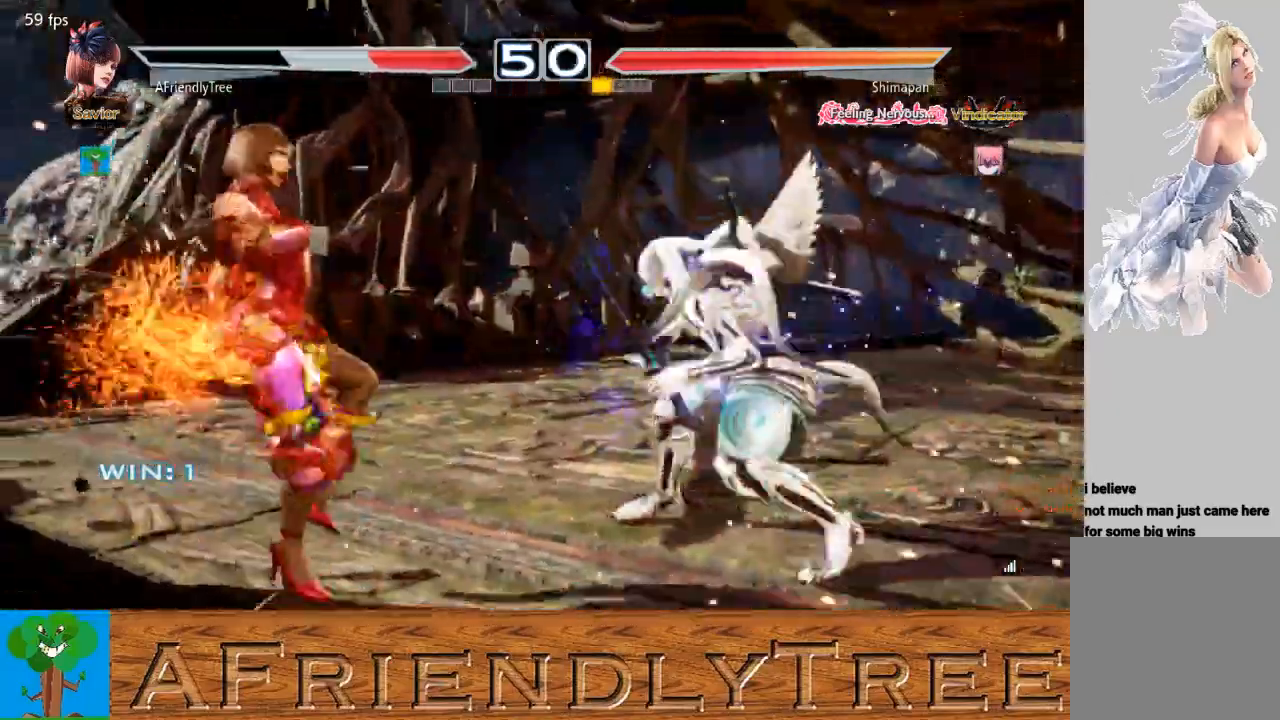
{"buttons": [], "left_stick": "center", "events": []}
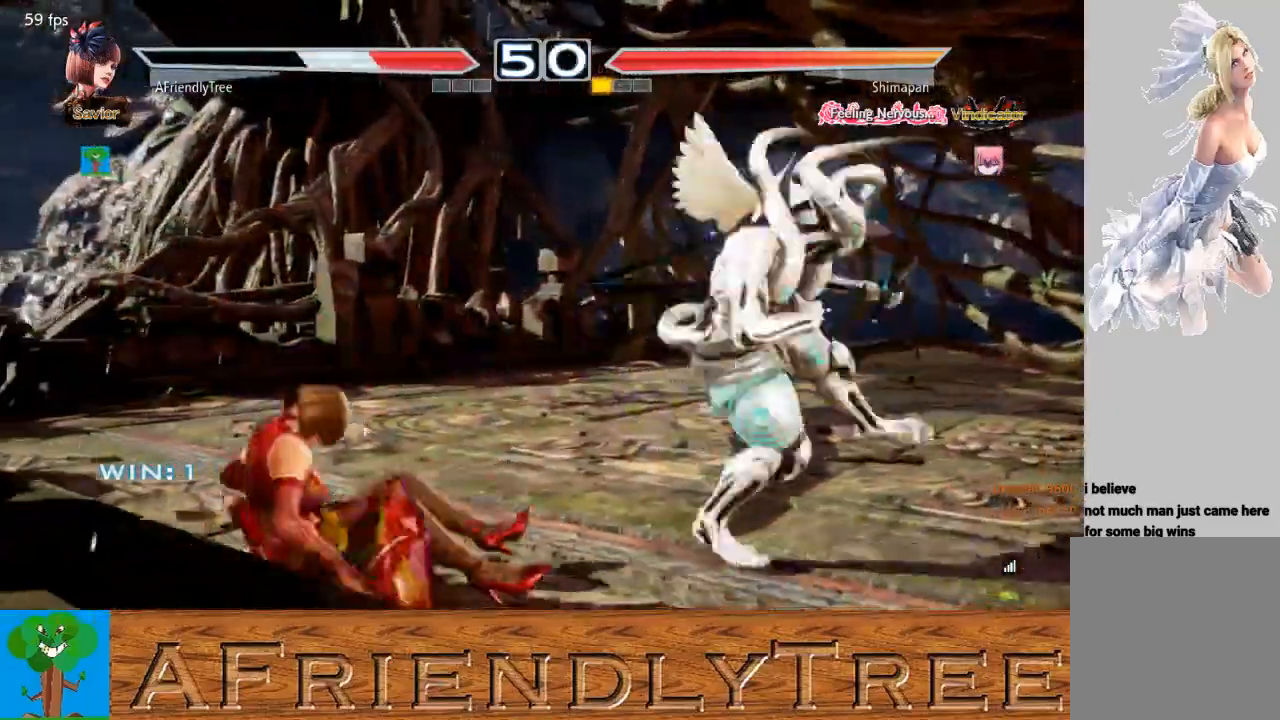
{"buttons": [], "left_stick": "center", "events": []}
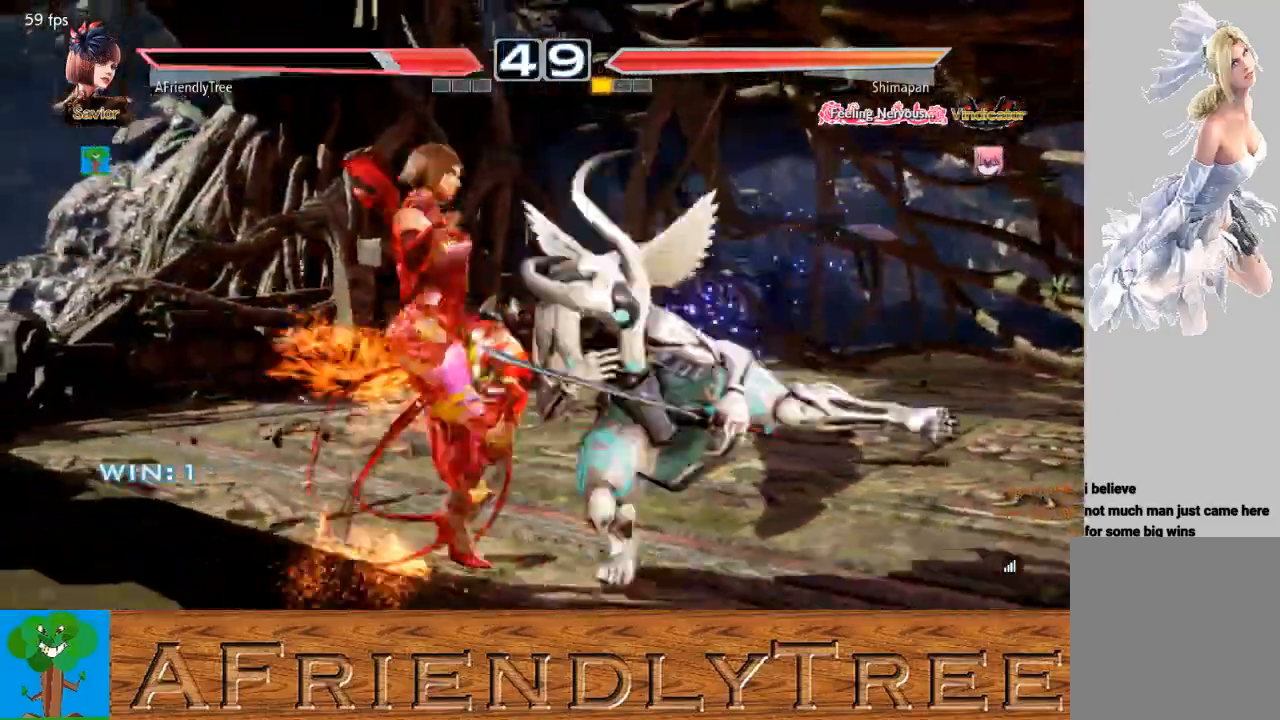
{"buttons": ["TRIANGLE"], "left_stick": "up", "events": [[367, "left_stick", "up"], [400, "TRIANGLE", "down"]]}
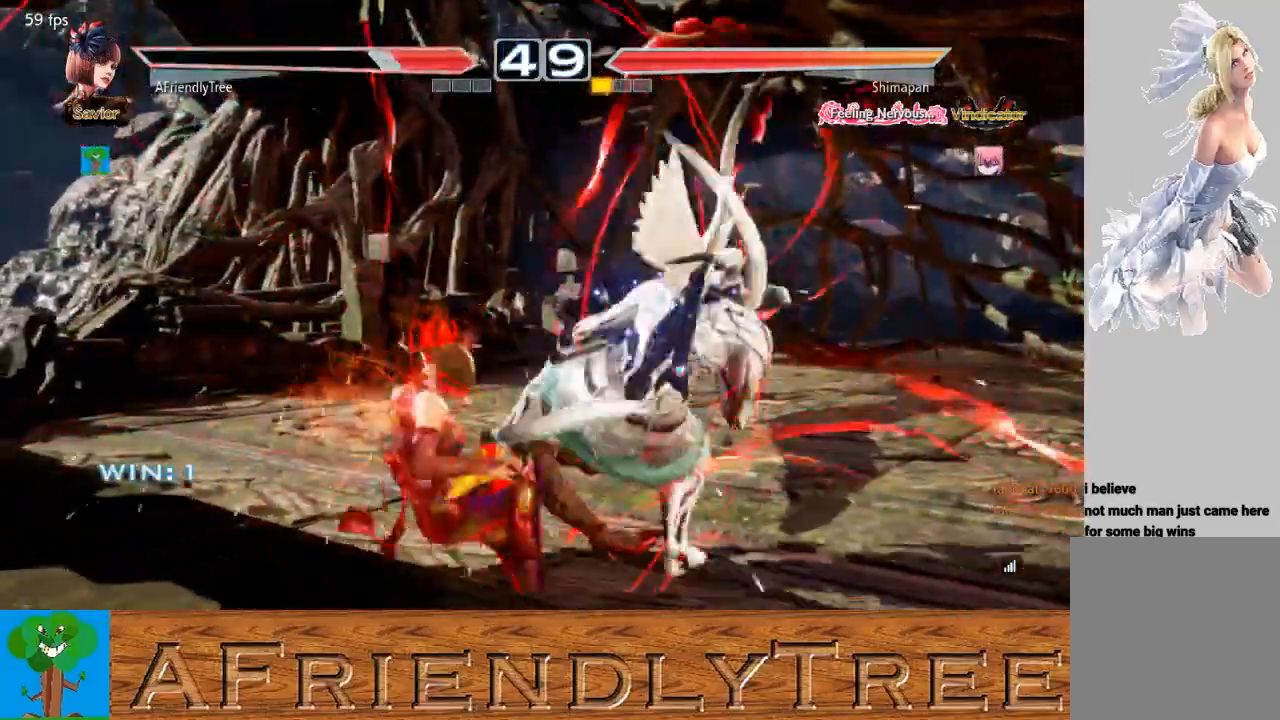
{"buttons": [], "left_stick": "center", "events": [[33, "TRIANGLE", "up"], [133, "TRIANGLE", "down"], [467, "left_stick", "center"], [500, "TRIANGLE", "up"]]}
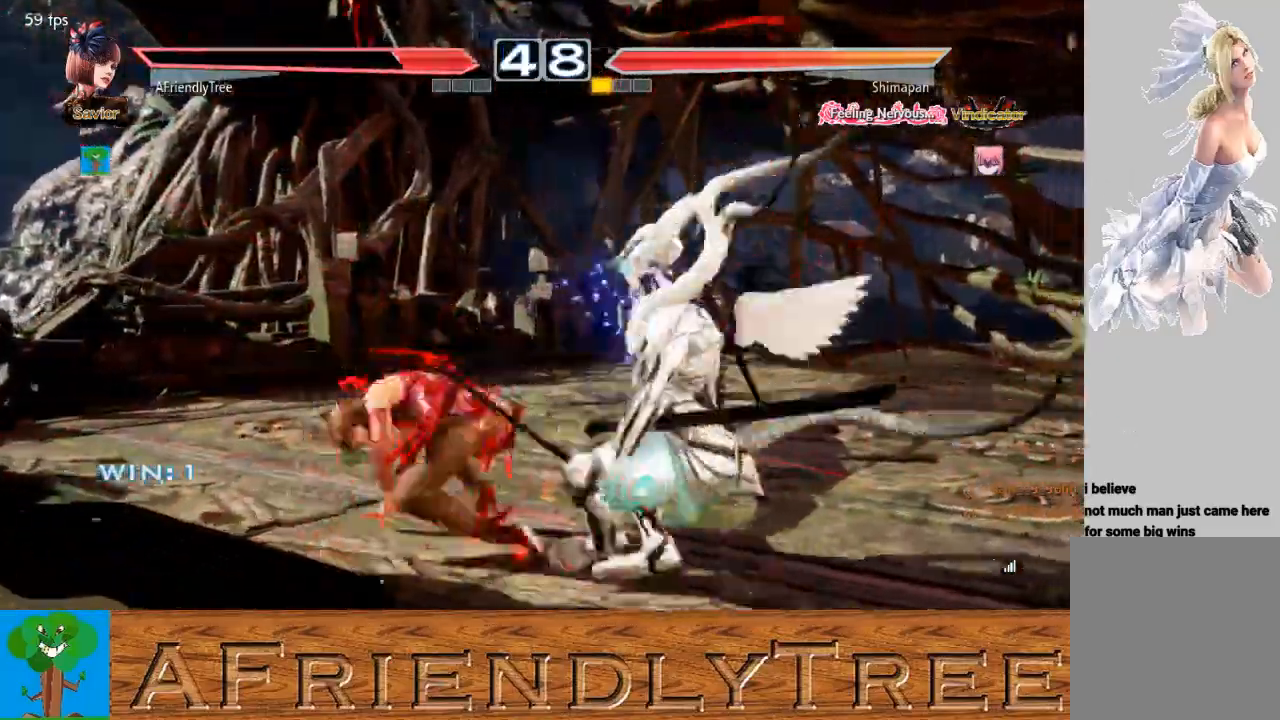
{"buttons": [], "left_stick": "center", "events": [[100, "left_stick", "down-left"], [500, "left_stick", "center"]]}
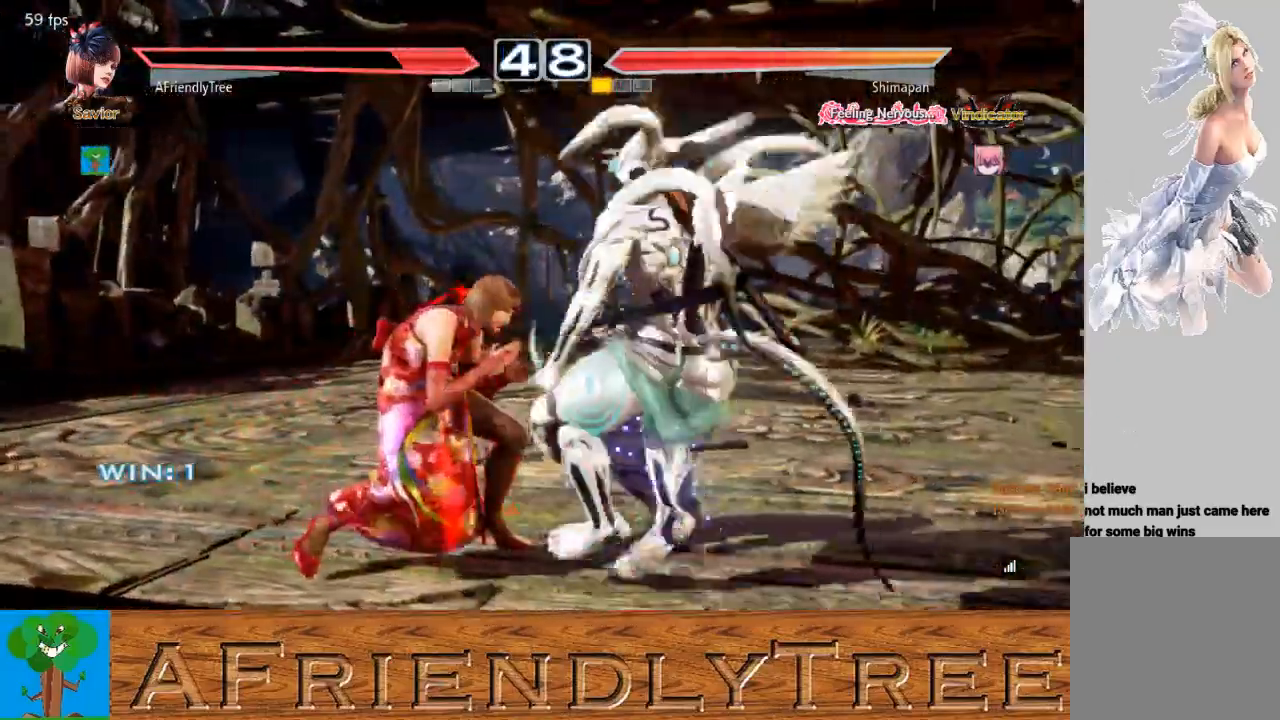
{"buttons": [], "left_stick": "center", "events": [[33, "SQUARE", "down"], [133, "SQUARE", "up"], [133, "TRIANGLE", "down"], [433, "TRIANGLE", "up"]]}
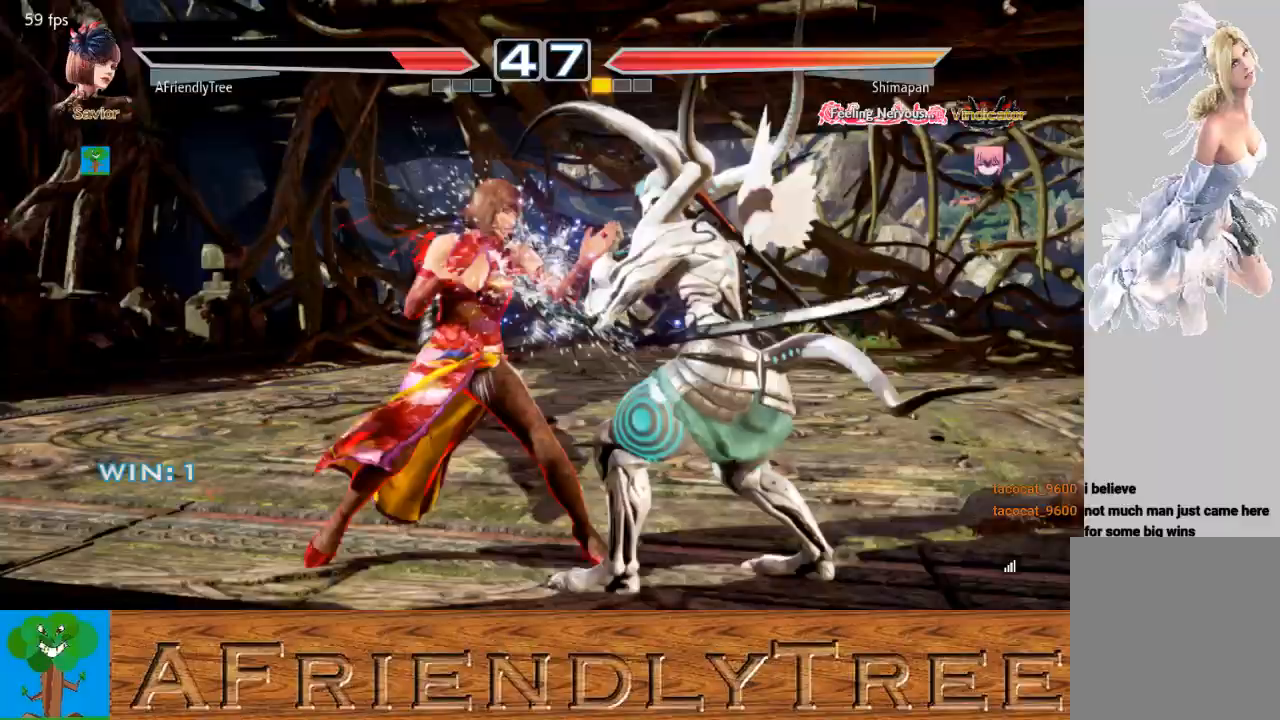
{"buttons": ["TRIANGLE"], "left_stick": "center", "events": [[133, "CIRCLE", "down"], [267, "CIRCLE", "up"], [367, "TRIANGLE", "down"]]}
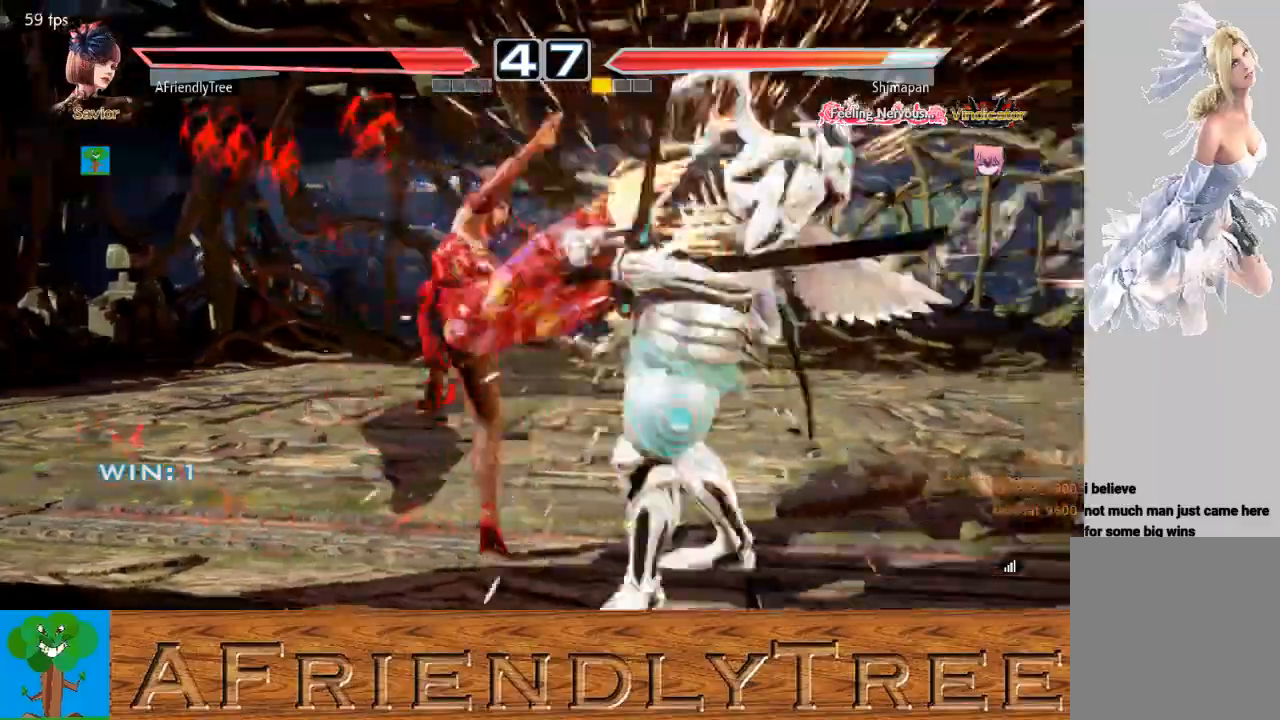
{"buttons": [], "left_stick": "right", "events": [[300, "TRIANGLE", "up"], [367, "left_stick", "right"], [433, "left_stick", "center"], [500, "left_stick", "right"]]}
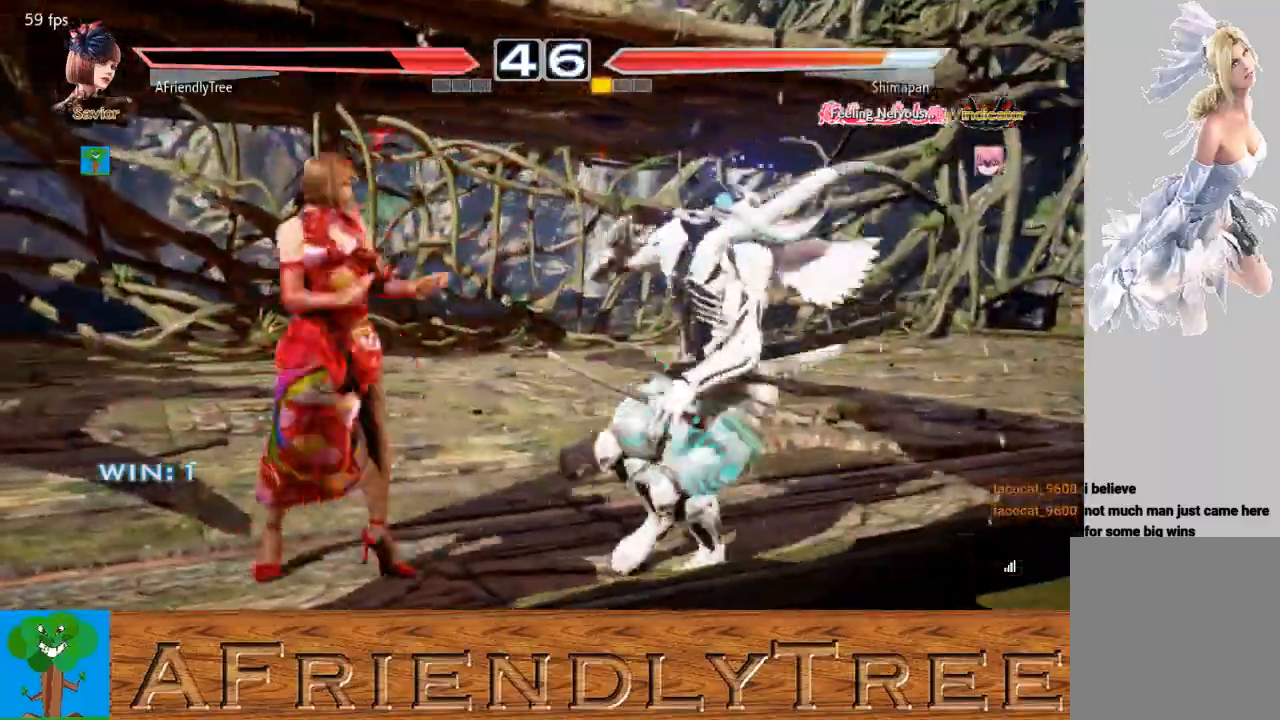
{"buttons": [], "left_stick": "down-right", "events": [[67, "left_stick", "center"], [133, "left_stick", "down-right"], [167, "CROSS", "down"], [233, "CROSS", "up"], [267, "left_stick", "center"], [333, "TRIANGLE", "down"], [467, "TRIANGLE", "up"], [500, "left_stick", "down-right"]]}
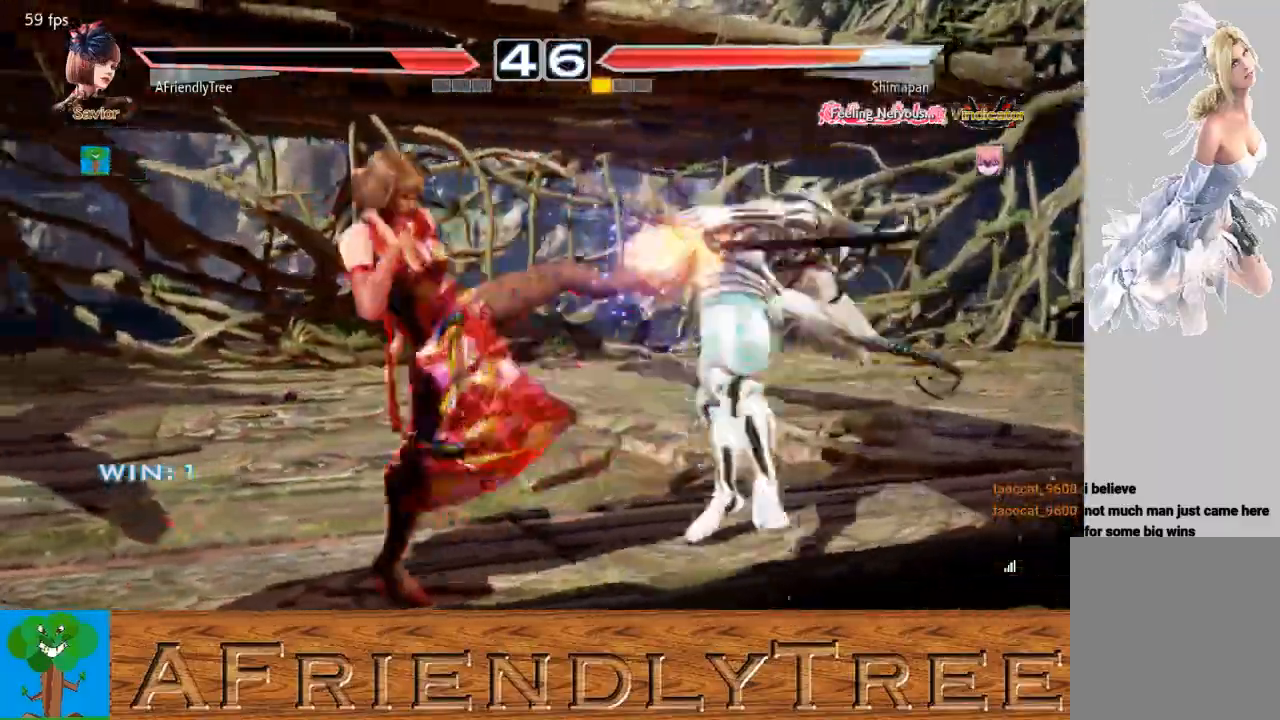
{"buttons": ["SQUARE"], "left_stick": "center", "events": [[367, "left_stick", "center"], [467, "SQUARE", "down"]]}
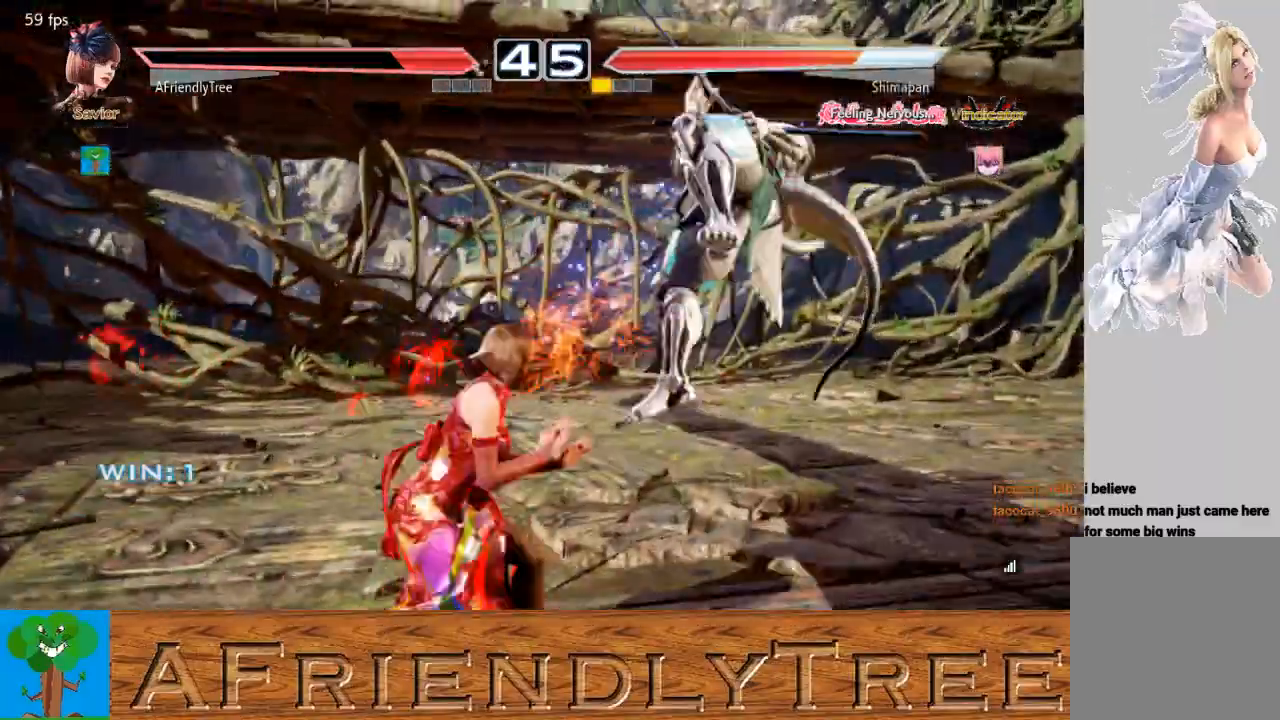
{"buttons": [], "left_stick": "right", "events": [[433, "SQUARE", "up"], [500, "left_stick", "right"]]}
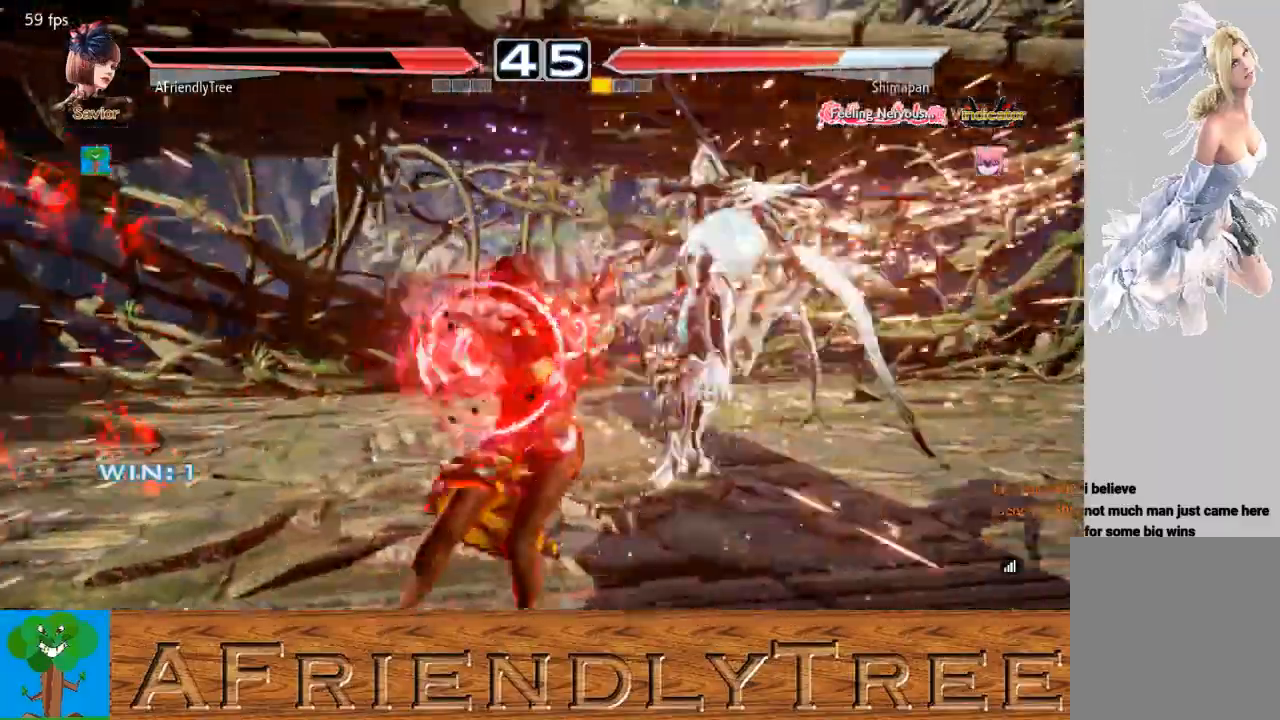
{"buttons": ["TRIANGLE"], "left_stick": "right", "events": [[100, "CROSS", "down"], [200, "CROSS", "up"], [267, "TRIANGLE", "down"]]}